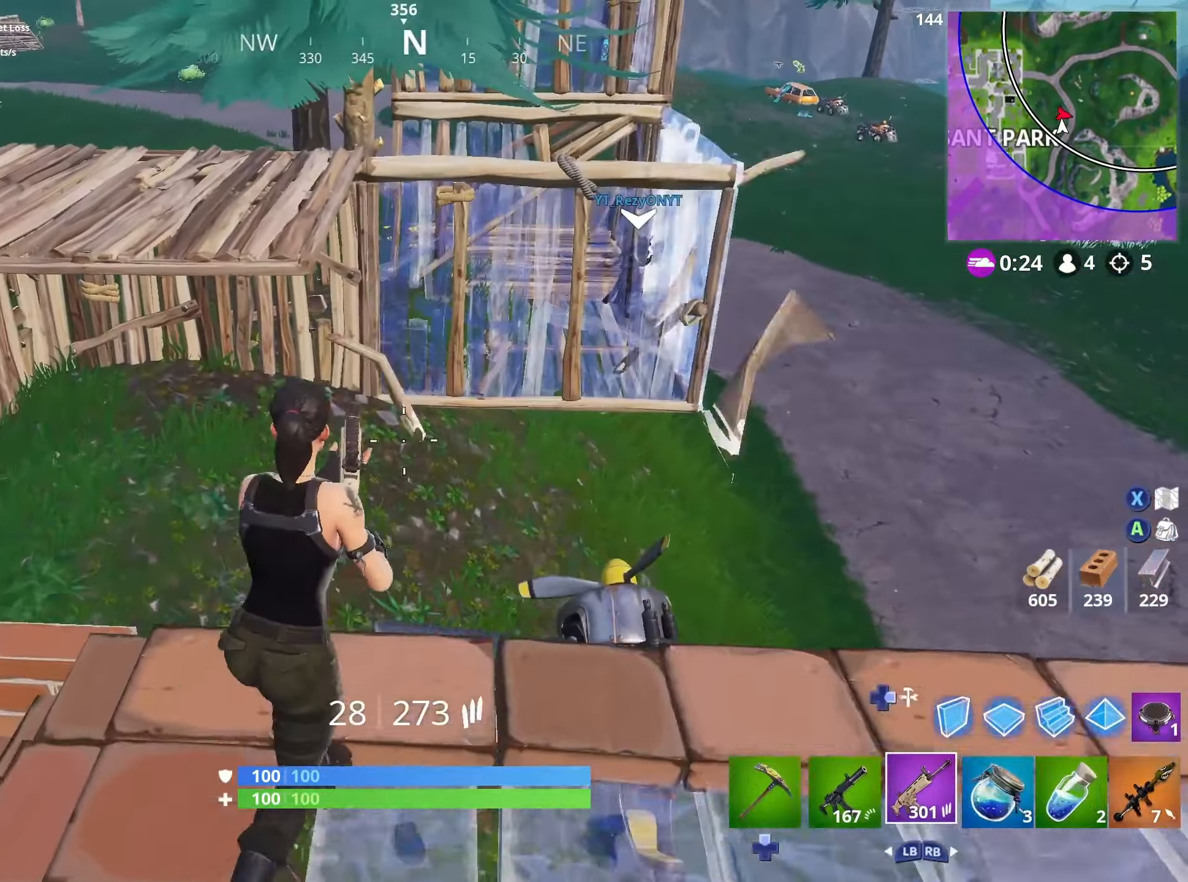
Gameplay with a controller (Xbox layout); each line is a JSON object with the inputs held at the frame after it. "events" lists button and stick changes between this image and that frame as [ms after this image, input, new state], when the widget could be followed in between.
{"buttons": [], "left_stick": "up-right", "right_stick": "center", "events": [[34, "DPAD_RIGHT", "down"], [100, "DPAD_RIGHT", "up"], [150, "right_stick", "down"], [184, "R1", "down"], [317, "R1", "up"], [317, "right_stick", "right"], [350, "DPAD_RIGHT", "down"], [367, "right_stick", "up-right"], [467, "DPAD_RIGHT", "up"], [467, "right_stick", "center"]]}
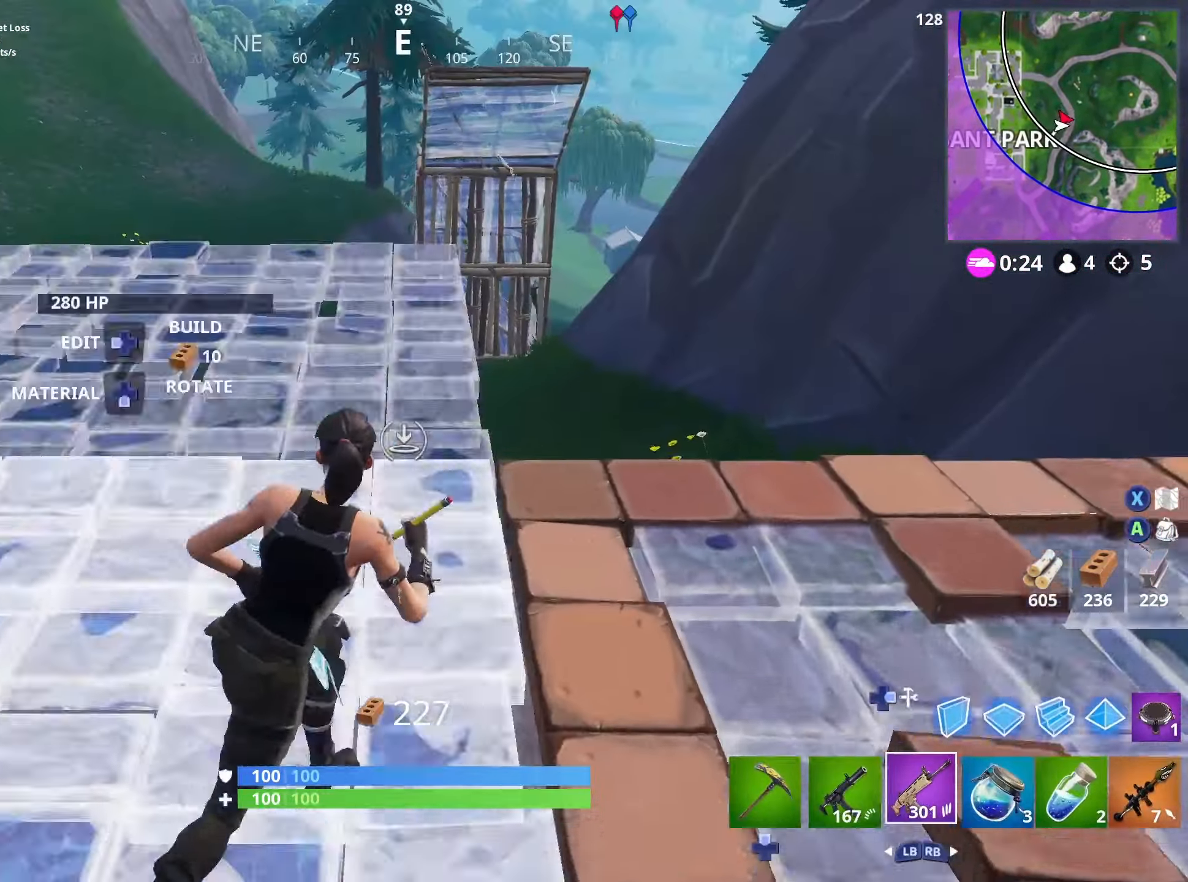
{"buttons": ["L3"], "left_stick": "left", "right_stick": "center", "events": [[117, "right_stick", "up-left"], [150, "left_stick", "up-left"], [233, "left_stick", "left"], [250, "right_stick", "center"], [266, "L1", "down"], [266, "L2", "down"], [333, "L1", "up"], [333, "L2", "up"], [416, "L1", "down"], [416, "L3", "down"], [500, "L1", "up"]]}
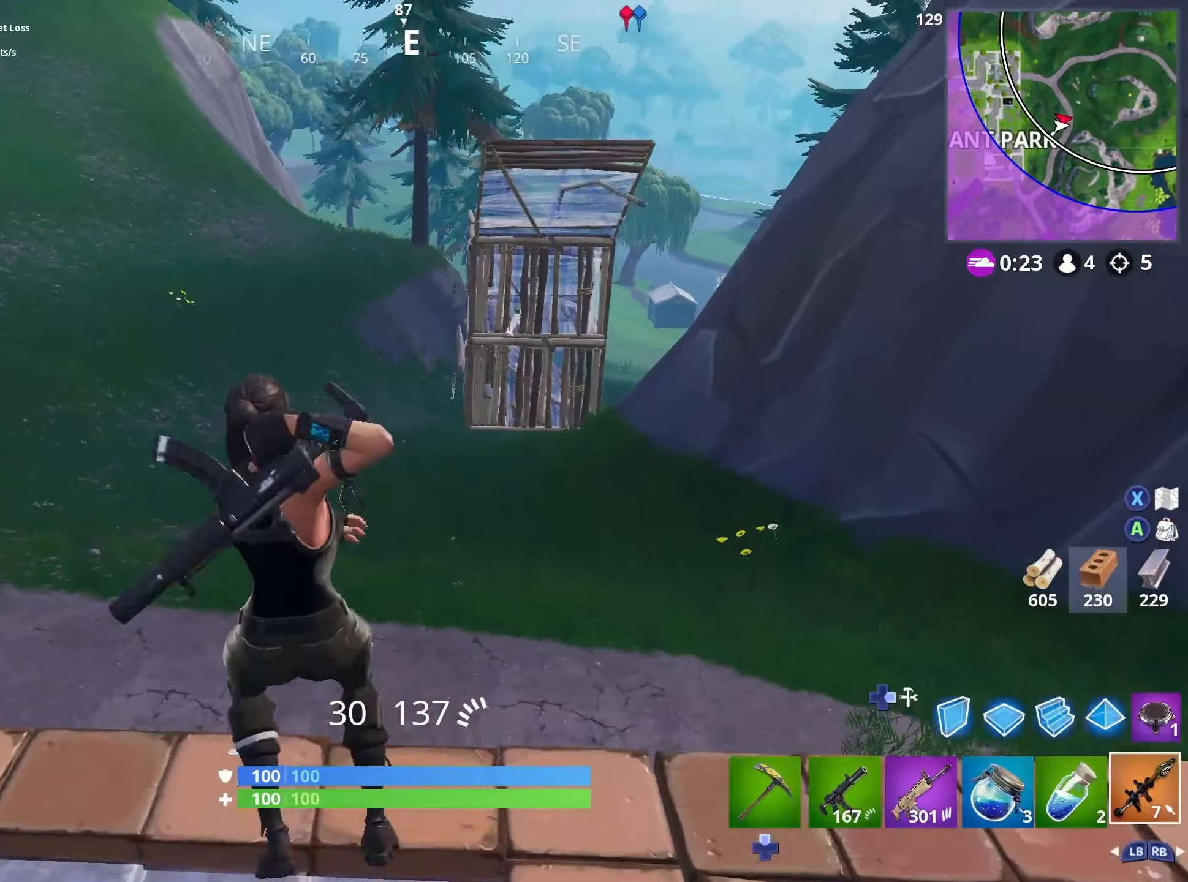
{"buttons": ["R2"], "left_stick": "down-right", "right_stick": "up-right", "events": [[50, "L3", "up"], [83, "left_stick", "down"], [133, "left_stick", "down-right"], [250, "right_stick", "up-right"], [283, "R2", "down"], [383, "R2", "up"], [433, "R2", "down"]]}
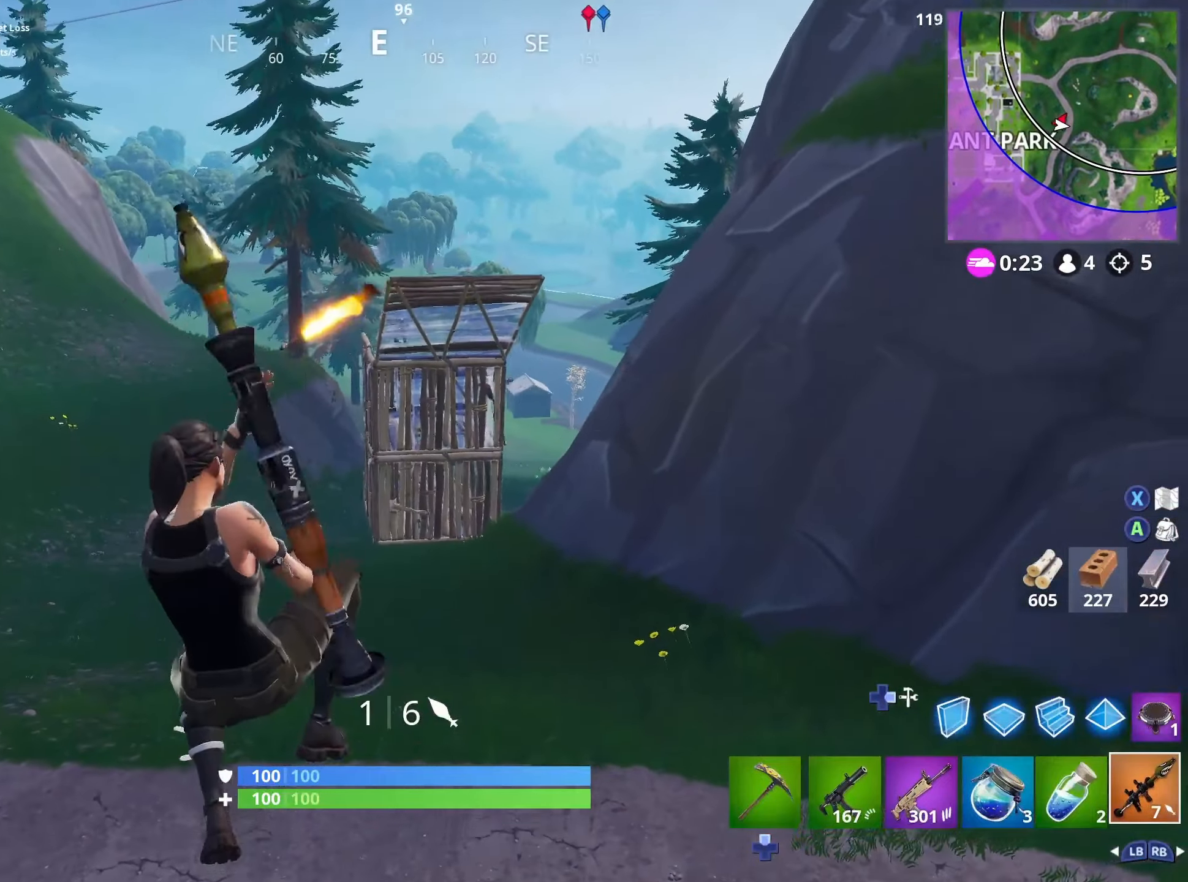
{"buttons": ["L3"], "left_stick": "right", "right_stick": "center", "events": [[16, "R2", "up"], [83, "R2", "down"], [83, "right_stick", "center"], [116, "left_stick", "right"], [166, "R2", "up"], [233, "R2", "down"], [316, "R2", "up"], [383, "R2", "down"], [466, "L3", "down"], [466, "R2", "up"]]}
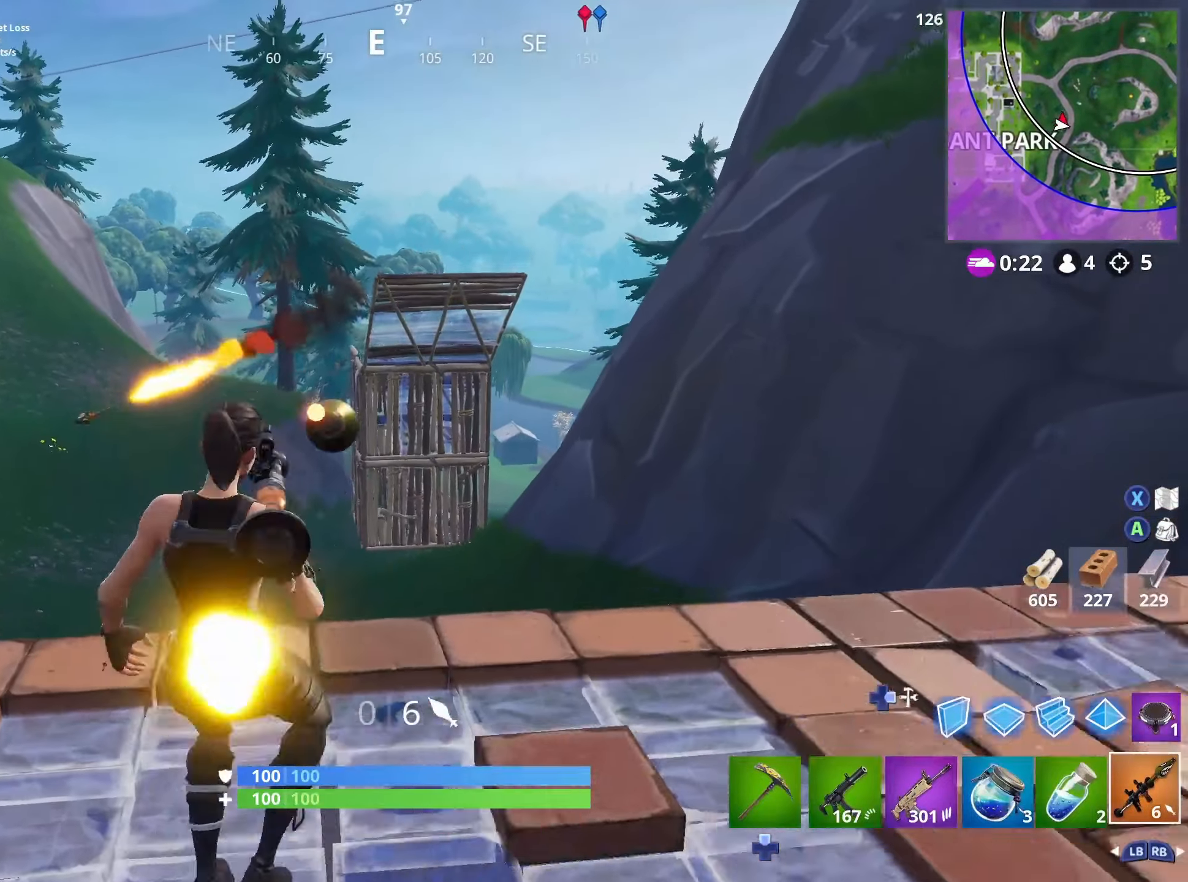
{"buttons": [], "left_stick": "down", "right_stick": "left", "events": [[16, "R2", "down"], [116, "L3", "up"], [116, "R2", "up"], [150, "right_stick", "down-left"], [383, "left_stick", "down"], [383, "right_stick", "center"], [466, "right_stick", "left"]]}
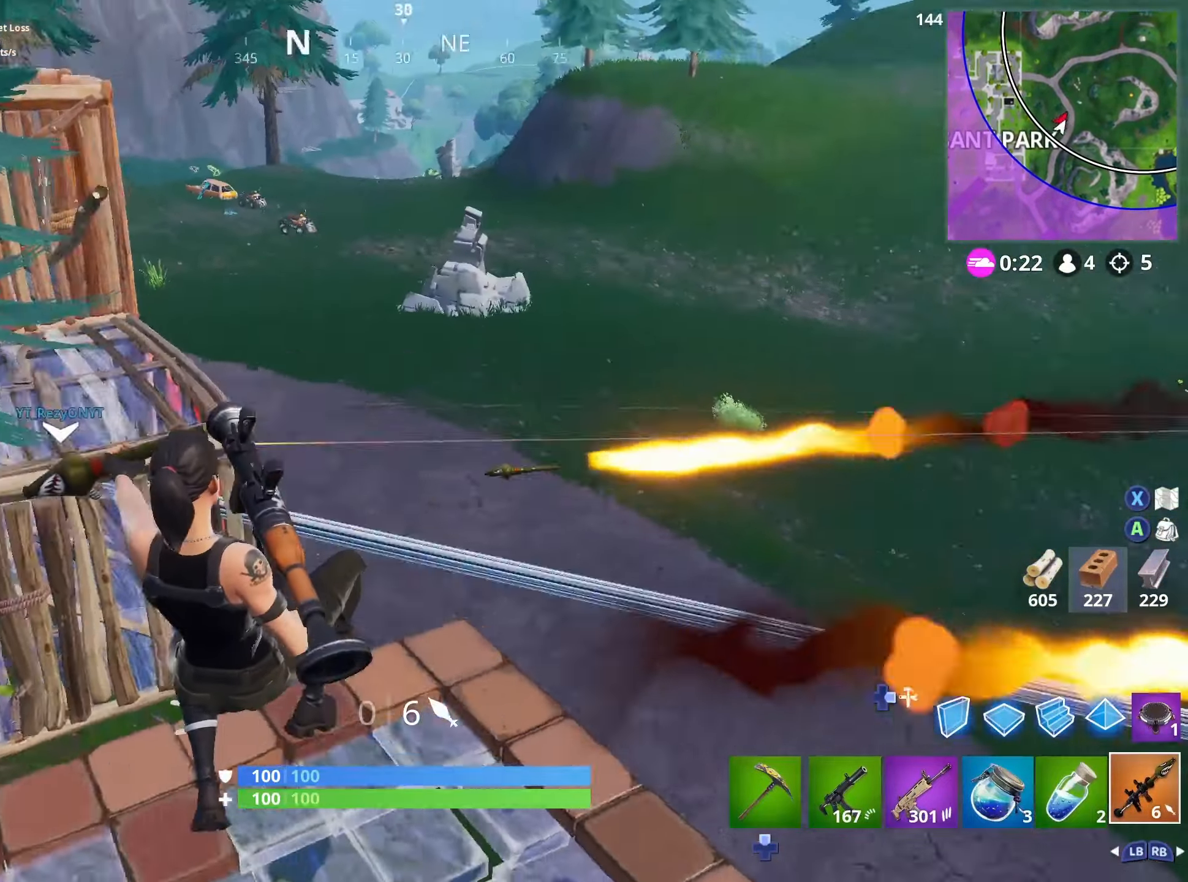
{"buttons": [], "left_stick": "up", "right_stick": "center", "events": [[116, "left_stick", "left"], [166, "left_stick", "up-left"], [216, "right_stick", "down-left"], [366, "left_stick", "up"], [483, "right_stick", "center"]]}
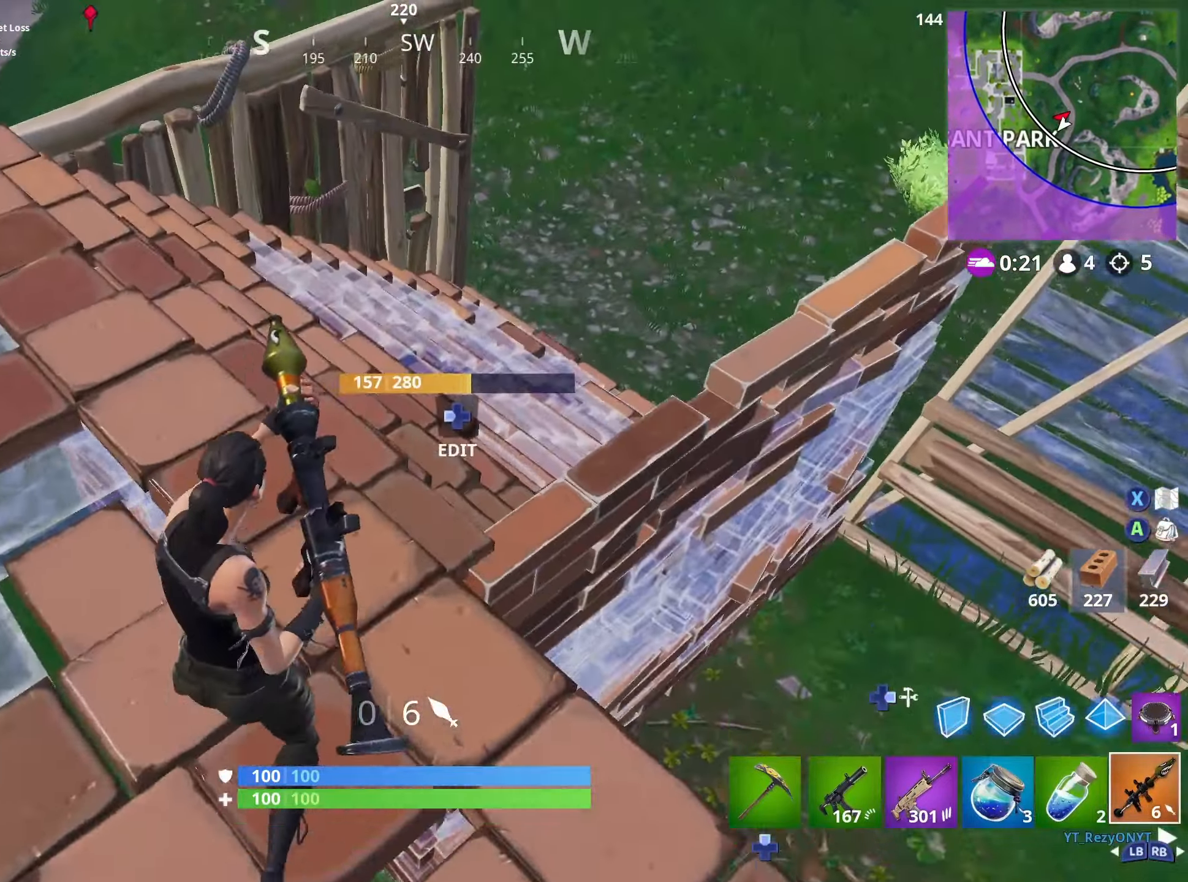
{"buttons": [], "left_stick": "right", "right_stick": "up-left", "events": [[50, "L3", "down"], [116, "right_stick", "left"], [200, "L3", "up"], [200, "left_stick", "up-right"], [316, "left_stick", "right"], [383, "right_stick", "up-left"]]}
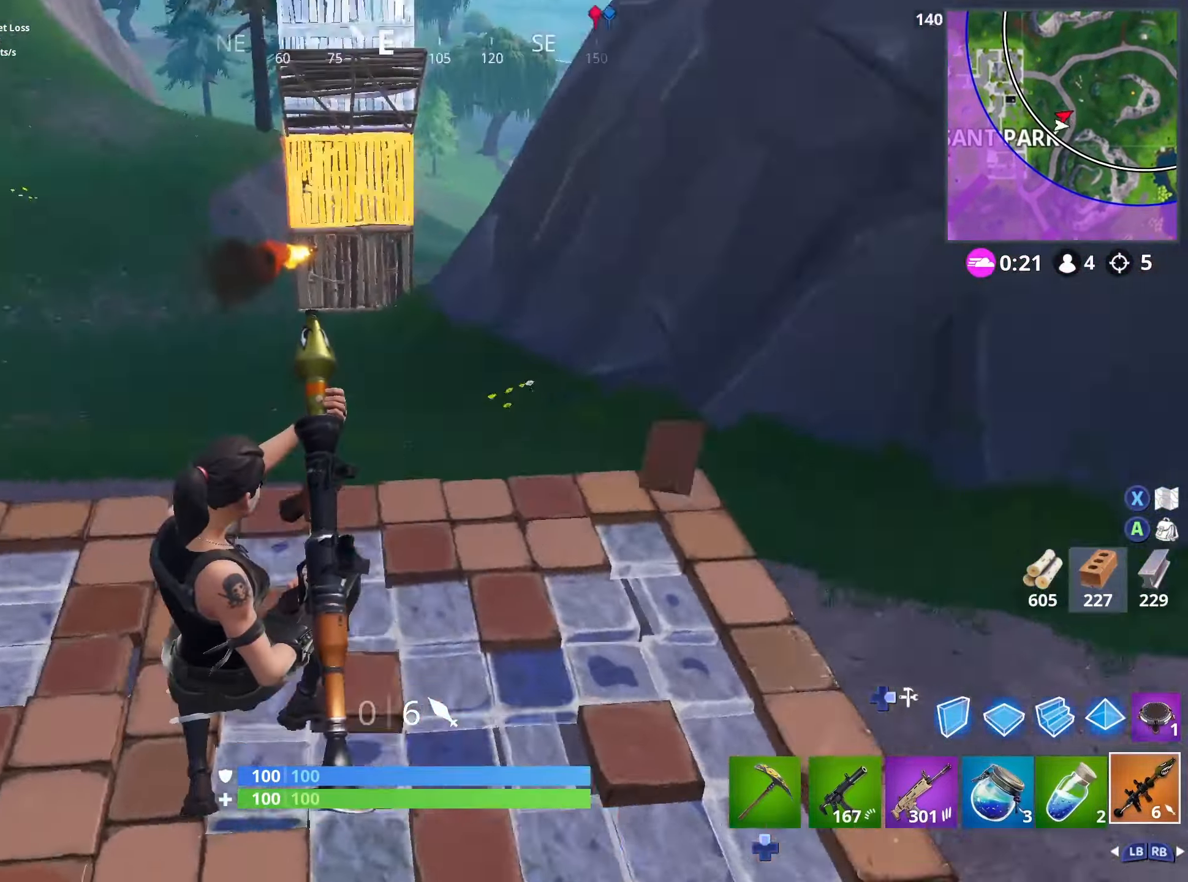
{"buttons": [], "left_stick": "right", "right_stick": "up", "events": [[33, "left_stick", "down-right"], [83, "right_stick", "center"], [283, "right_stick", "up"], [383, "left_stick", "right"]]}
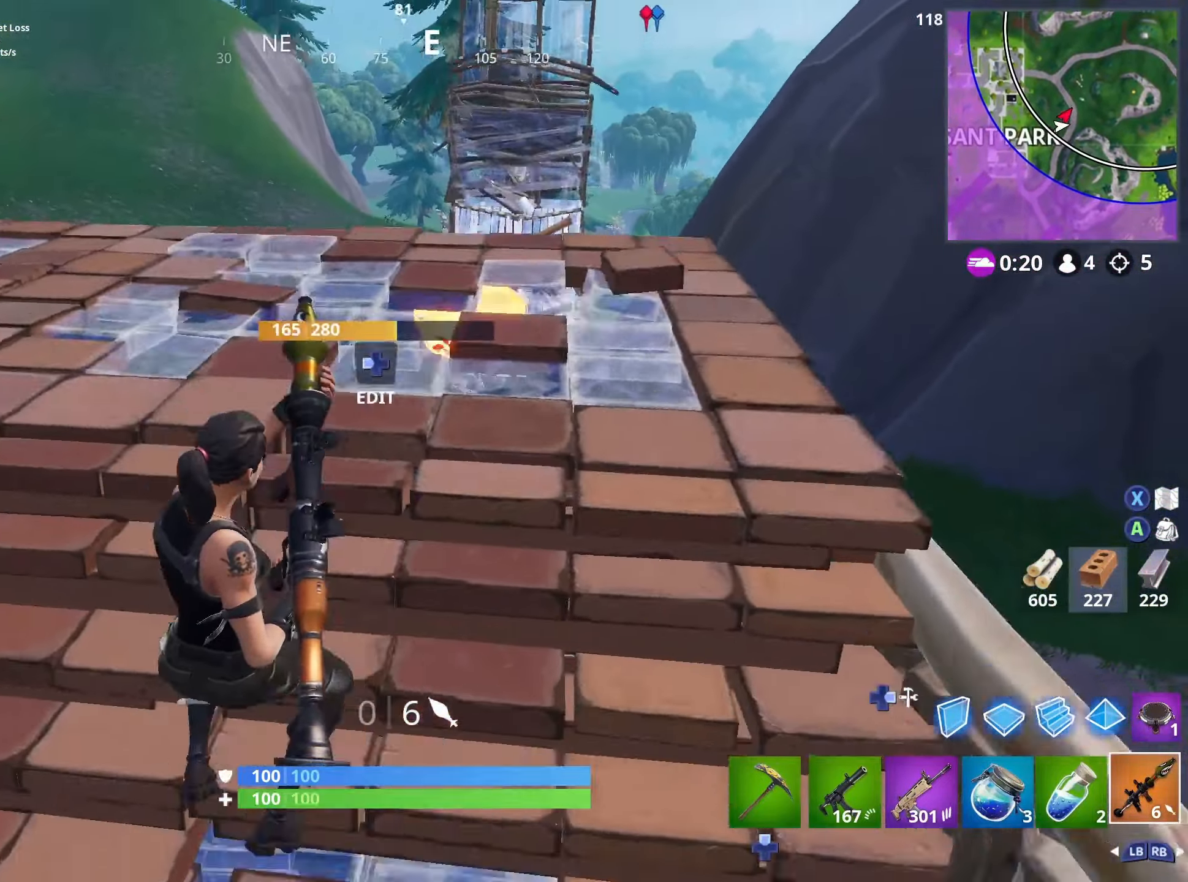
{"buttons": ["L3"], "left_stick": "up", "right_stick": "center", "events": [[33, "left_stick", "down"], [50, "R3", "down"], [116, "left_stick", "left"], [116, "right_stick", "center"], [150, "R3", "up"], [216, "R3", "down"], [216, "left_stick", "up"], [316, "R3", "up"], [400, "L3", "down"]]}
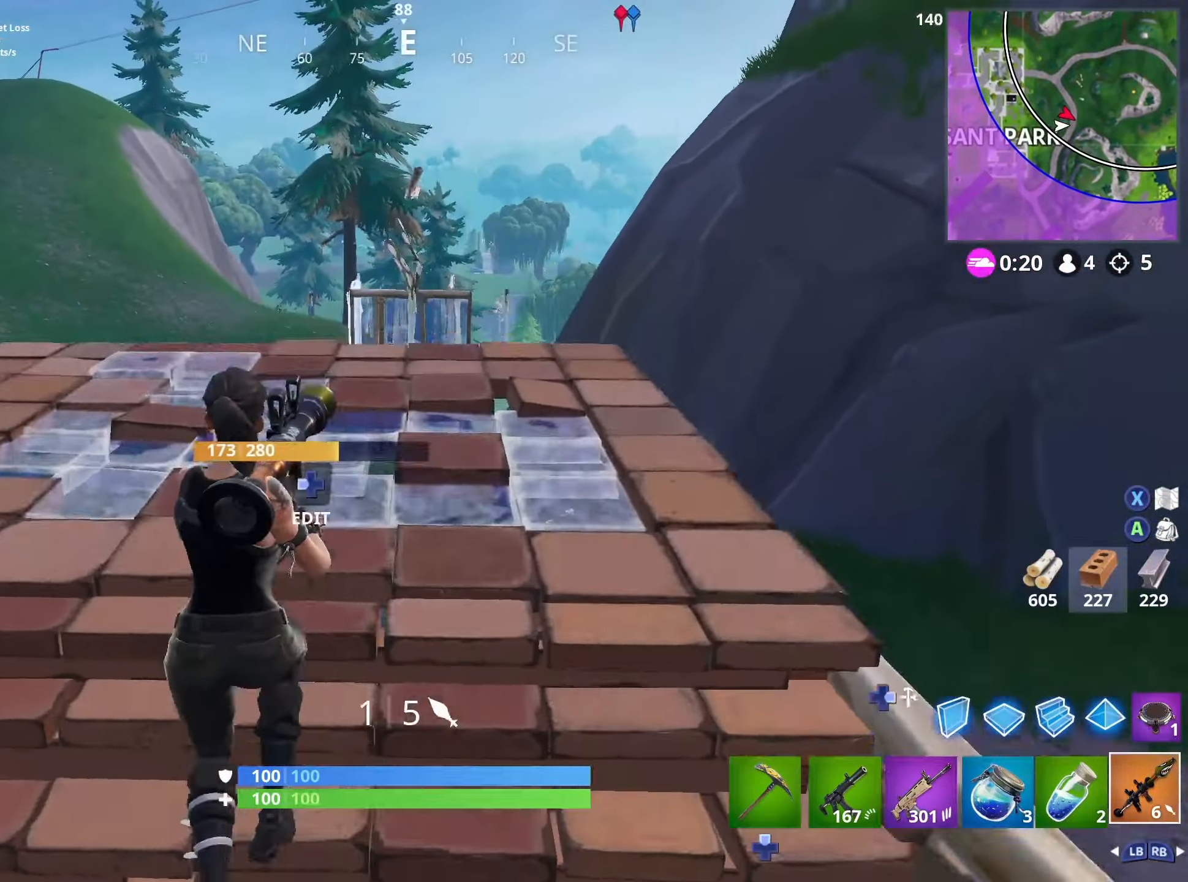
{"buttons": ["R2"], "left_stick": "up-left", "right_stick": "center", "events": [[16, "L3", "up"], [116, "L3", "down"], [250, "left_stick", "up-left"], [266, "L3", "up"], [466, "R2", "down"]]}
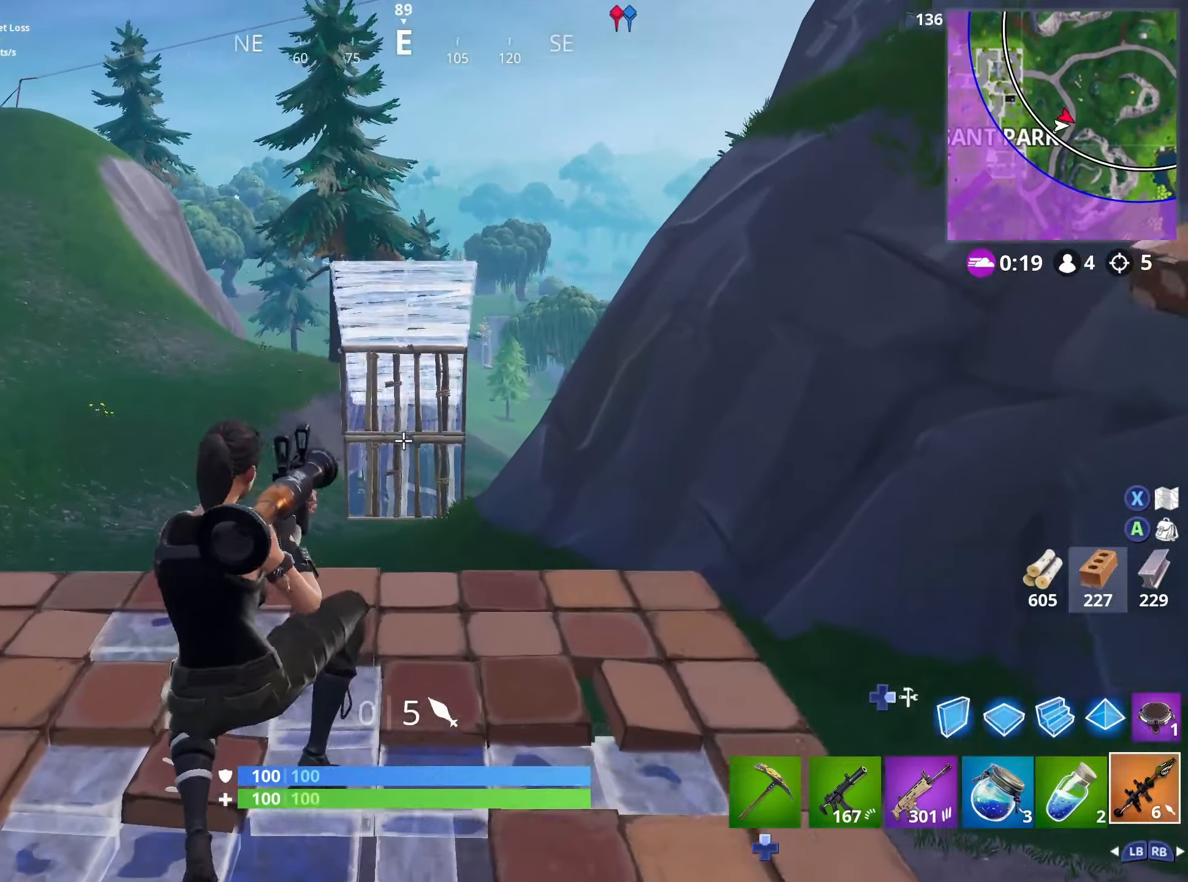
{"buttons": [], "left_stick": "up-left", "right_stick": "center", "events": [[50, "R2", "up"], [116, "R2", "down"], [216, "R2", "up"], [216, "left_stick", "down-left"], [216, "right_stick", "left"], [433, "left_stick", "up-left"], [466, "right_stick", "center"]]}
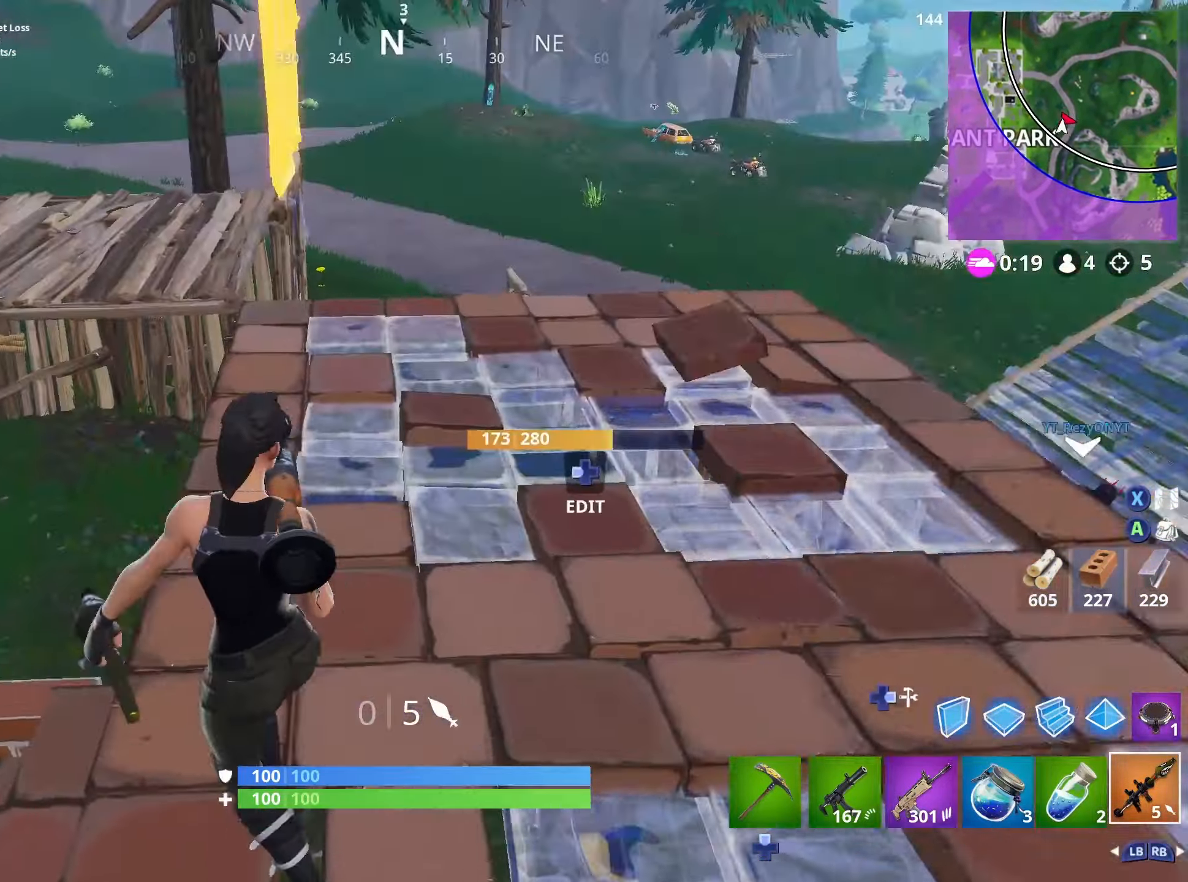
{"buttons": ["DPAD_DOWN"], "left_stick": "up-right", "right_stick": "center", "events": [[16, "left_stick", "up"], [33, "right_stick", "right"], [116, "L3", "down"], [200, "right_stick", "down"], [267, "L3", "up"], [283, "right_stick", "center"], [317, "DPAD_DOWN", "down"], [383, "DPAD_DOWN", "up"], [417, "left_stick", "up-right"], [467, "DPAD_DOWN", "down"]]}
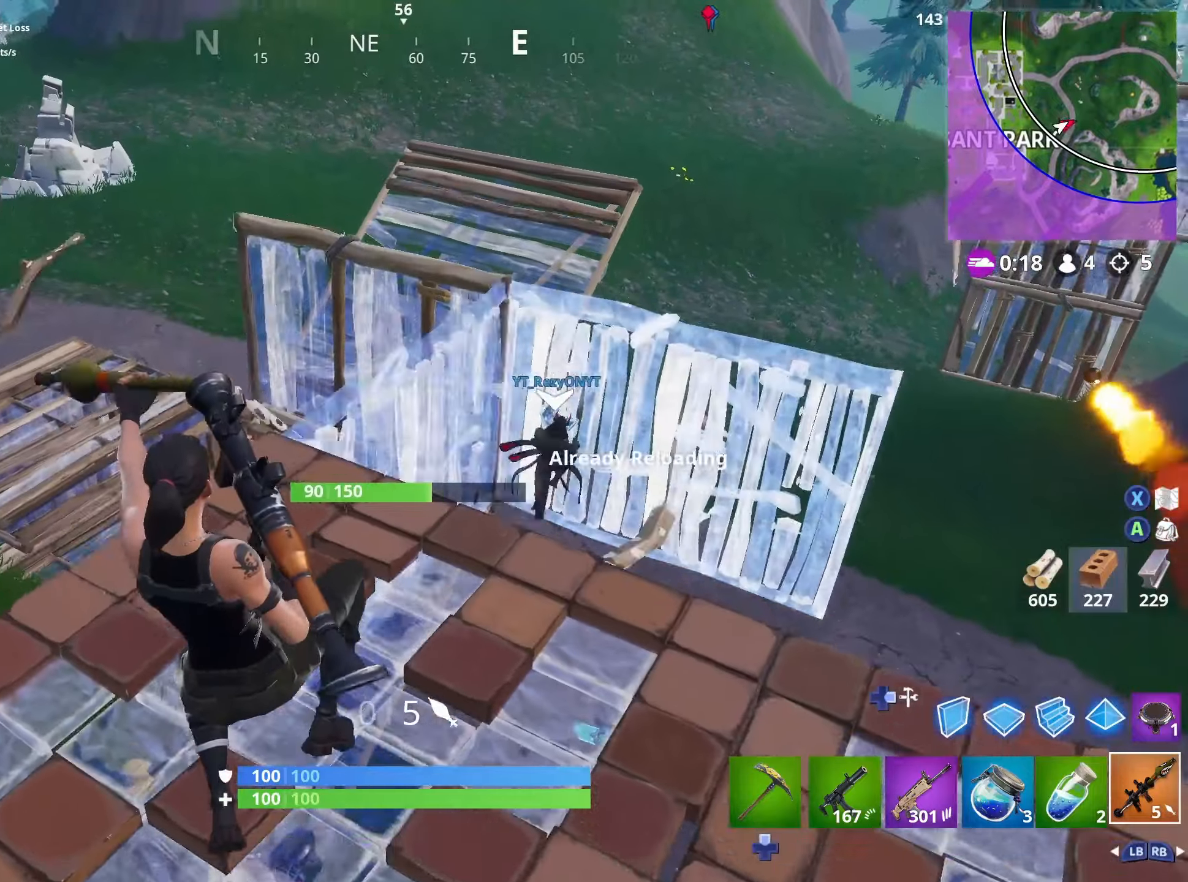
{"buttons": [], "left_stick": "up-right", "right_stick": "down-right", "events": [[33, "DPAD_DOWN", "up"], [133, "DPAD_DOWN", "down"], [167, "right_stick", "right"], [200, "DPAD_DOWN", "up"], [383, "right_stick", "down-right"]]}
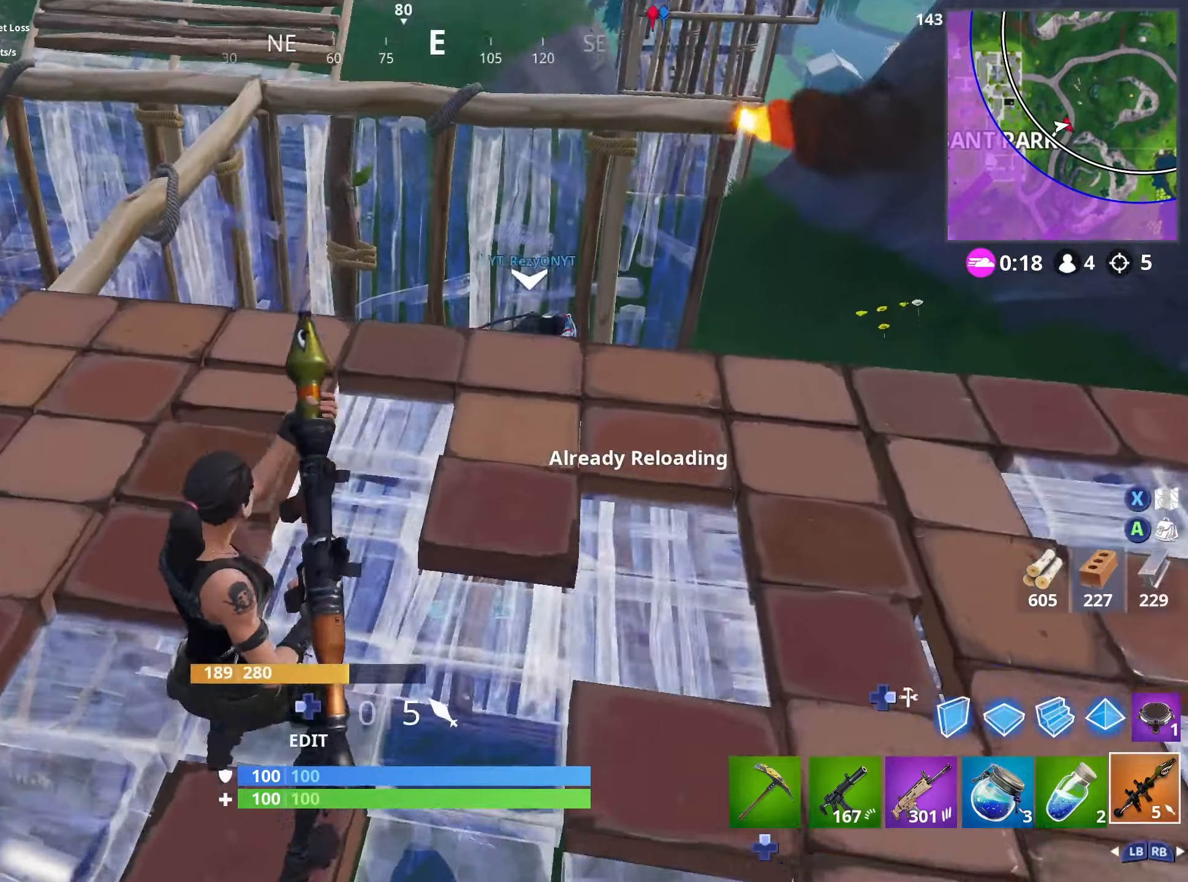
{"buttons": [], "left_stick": "up", "right_stick": "center", "events": [[183, "right_stick", "center"], [283, "right_stick", "up-right"], [450, "right_stick", "center"], [500, "left_stick", "up"]]}
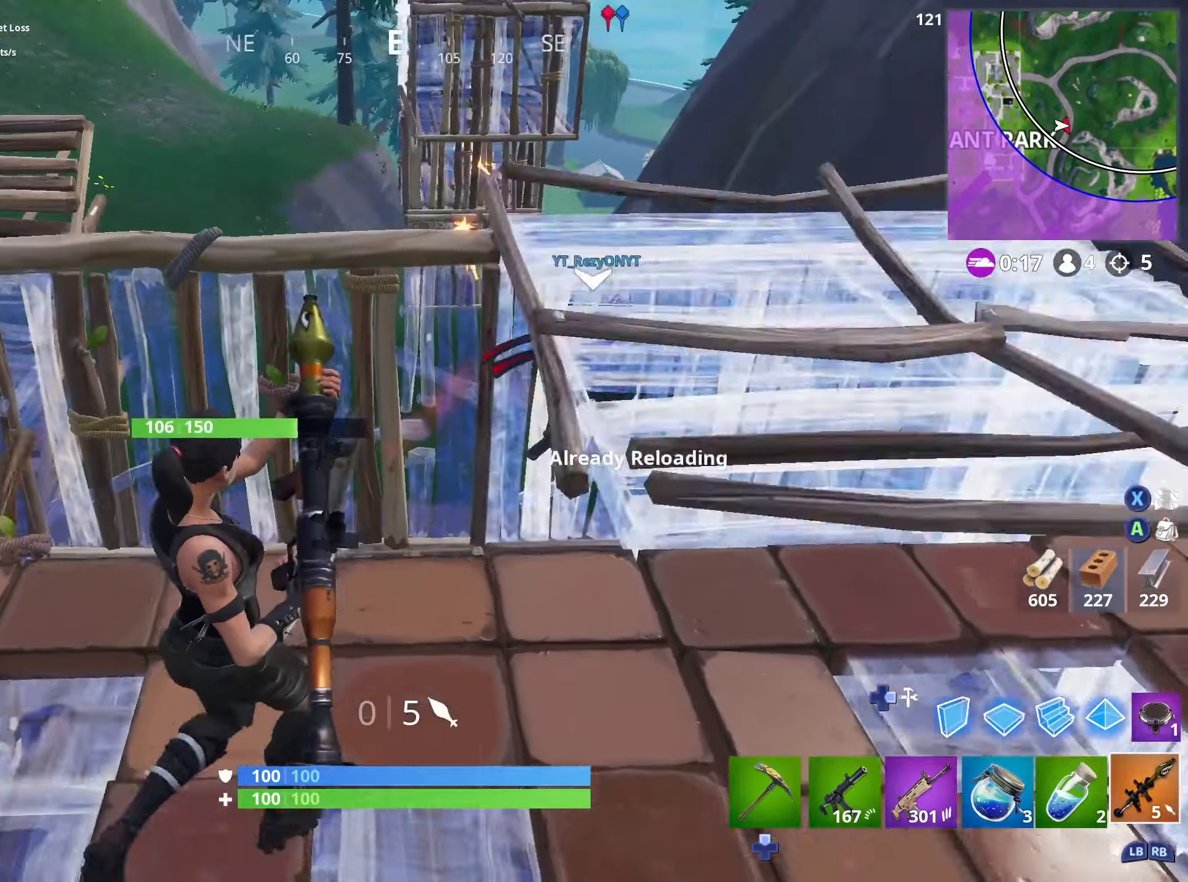
{"buttons": [], "left_stick": "up-right", "right_stick": "down-right", "events": [[217, "right_stick", "down"], [450, "right_stick", "down-right"], [483, "left_stick", "up-right"]]}
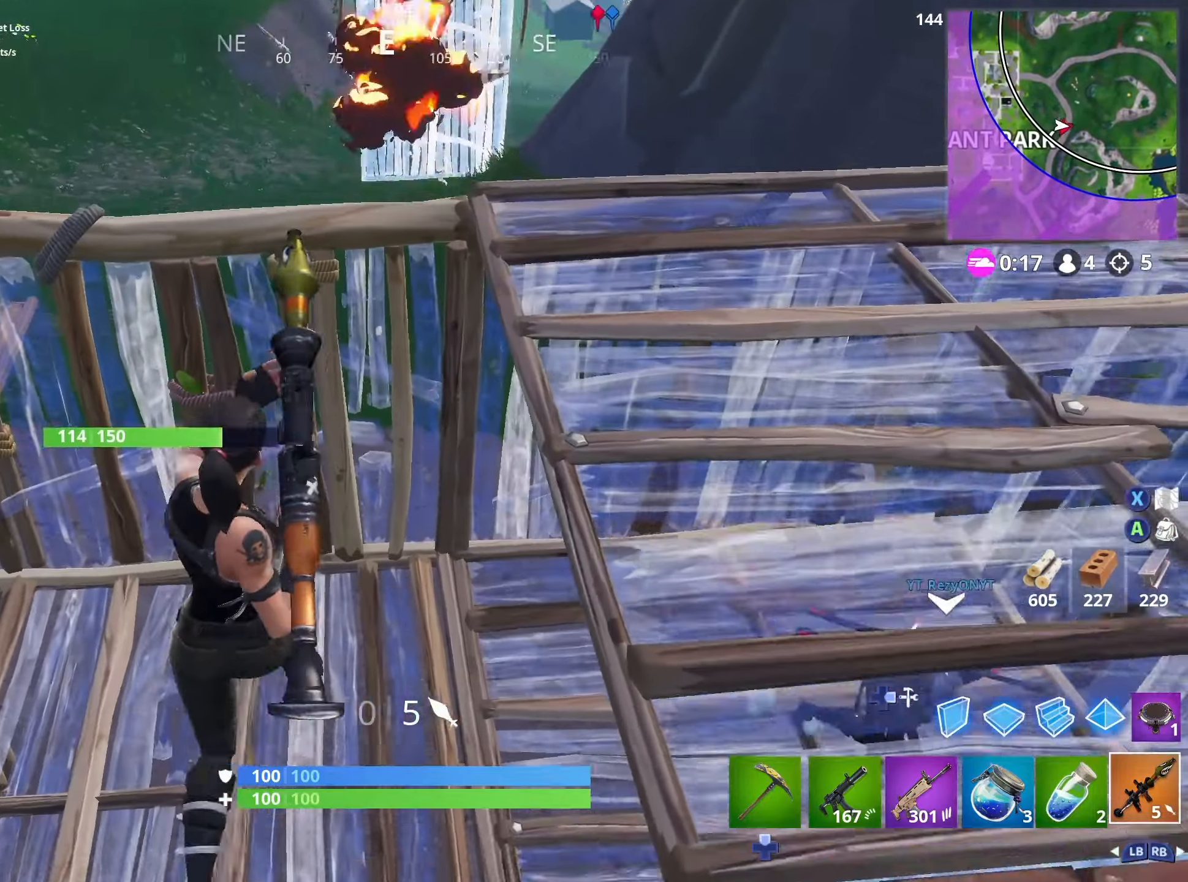
{"buttons": [], "left_stick": "up-right", "right_stick": "up-right", "events": [[100, "right_stick", "up-right"]]}
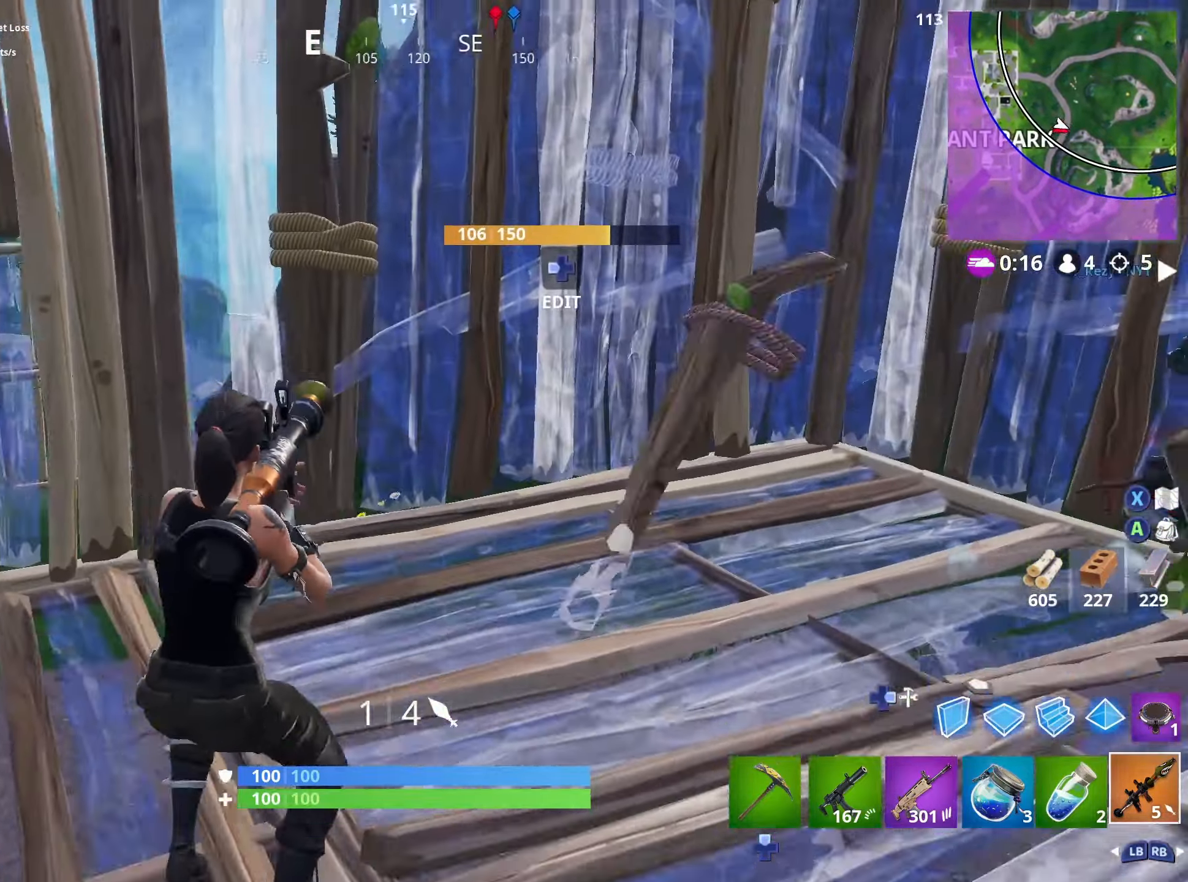
{"buttons": ["DPAD_LEFT"], "left_stick": "up-right", "right_stick": "center", "events": [[400, "DPAD_LEFT", "down"], [500, "right_stick", "center"]]}
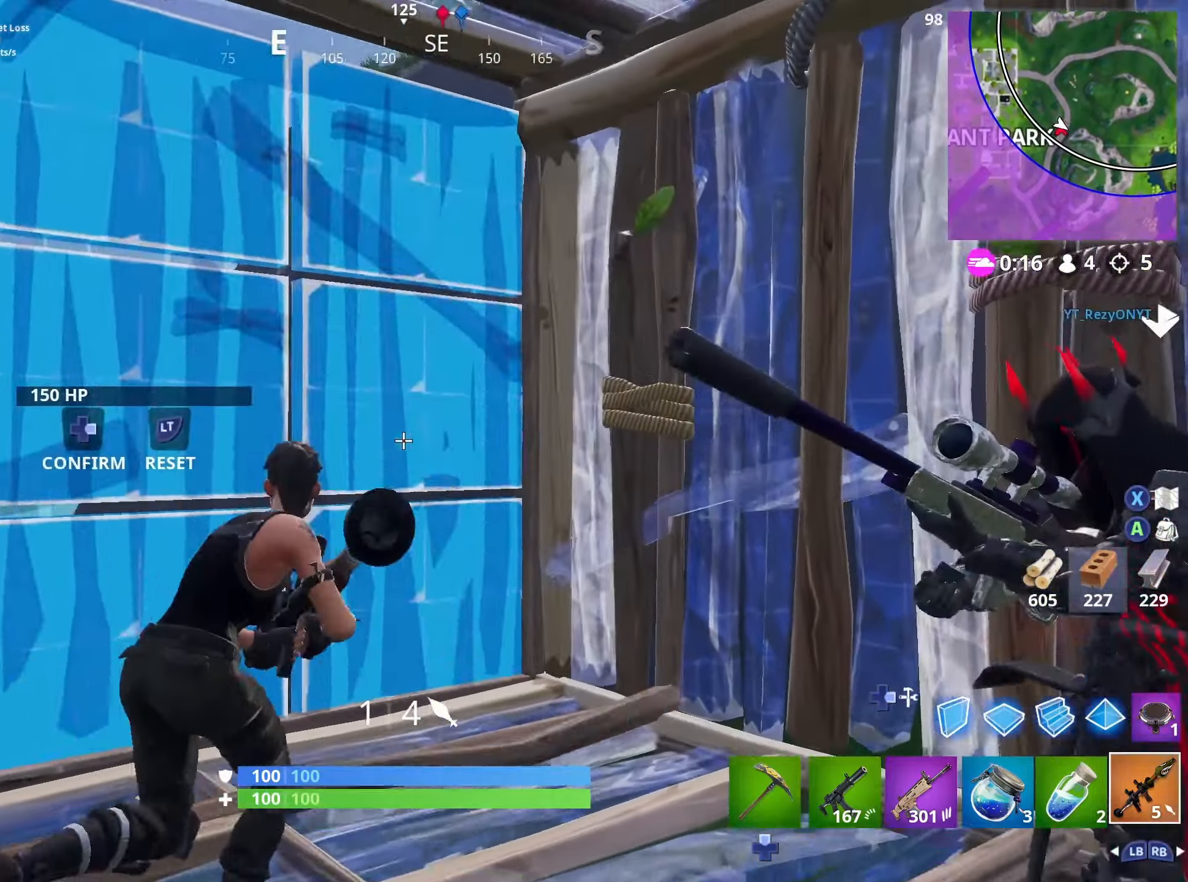
{"buttons": [], "left_stick": "up-right", "right_stick": "up-left", "events": [[17, "DPAD_LEFT", "up"], [17, "R2", "down"], [33, "right_stick", "down-left"], [67, "left_stick", "up-left"], [167, "right_stick", "center"], [283, "left_stick", "down-right"], [350, "DPAD_RIGHT", "down"], [367, "right_stick", "up"], [383, "R2", "up"], [383, "left_stick", "right"], [467, "DPAD_RIGHT", "up"], [483, "left_stick", "up-right"], [483, "right_stick", "up-left"]]}
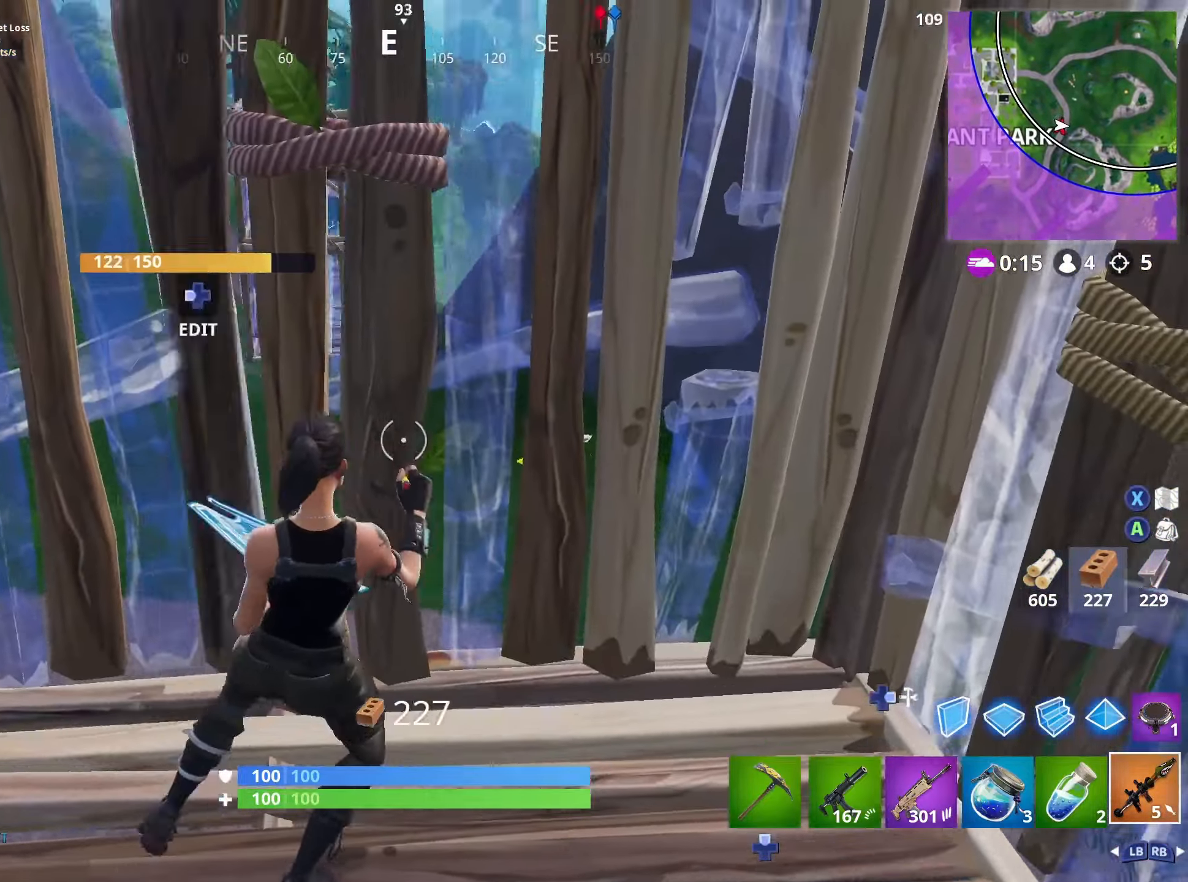
{"buttons": [], "left_stick": "up-right", "right_stick": "up", "events": [[433, "right_stick", "up"]]}
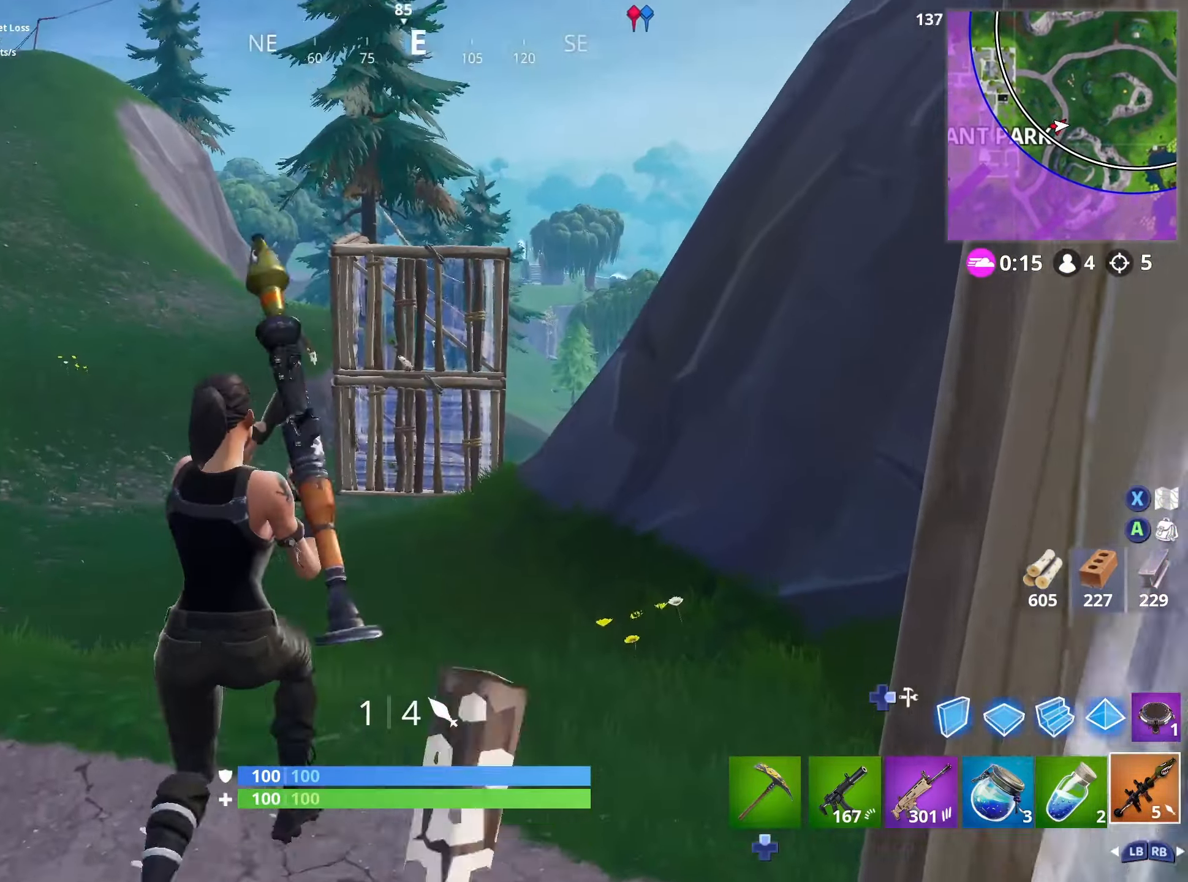
{"buttons": [], "left_stick": "down-left", "right_stick": "left", "events": [[33, "R2", "down"], [117, "R2", "up"], [133, "right_stick", "center"], [183, "R2", "down"], [267, "R2", "up"], [317, "R2", "down"], [367, "left_stick", "down-right"], [367, "right_stick", "left"], [400, "R2", "up"], [433, "left_stick", "down-left"]]}
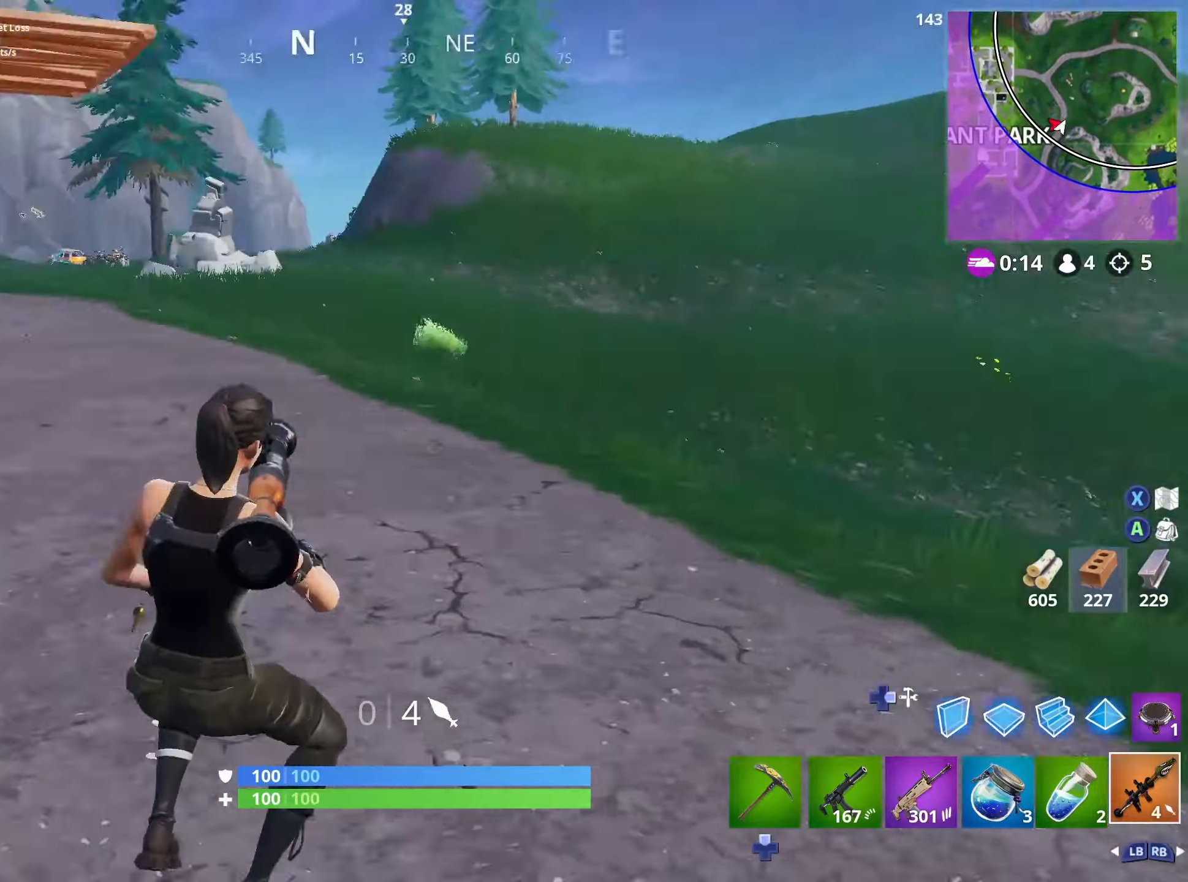
{"buttons": ["L3"], "left_stick": "up", "right_stick": "center", "events": [[17, "left_stick", "left"], [200, "left_stick", "up"], [217, "right_stick", "center"], [233, "L3", "down"], [350, "L3", "up"], [400, "L3", "down"]]}
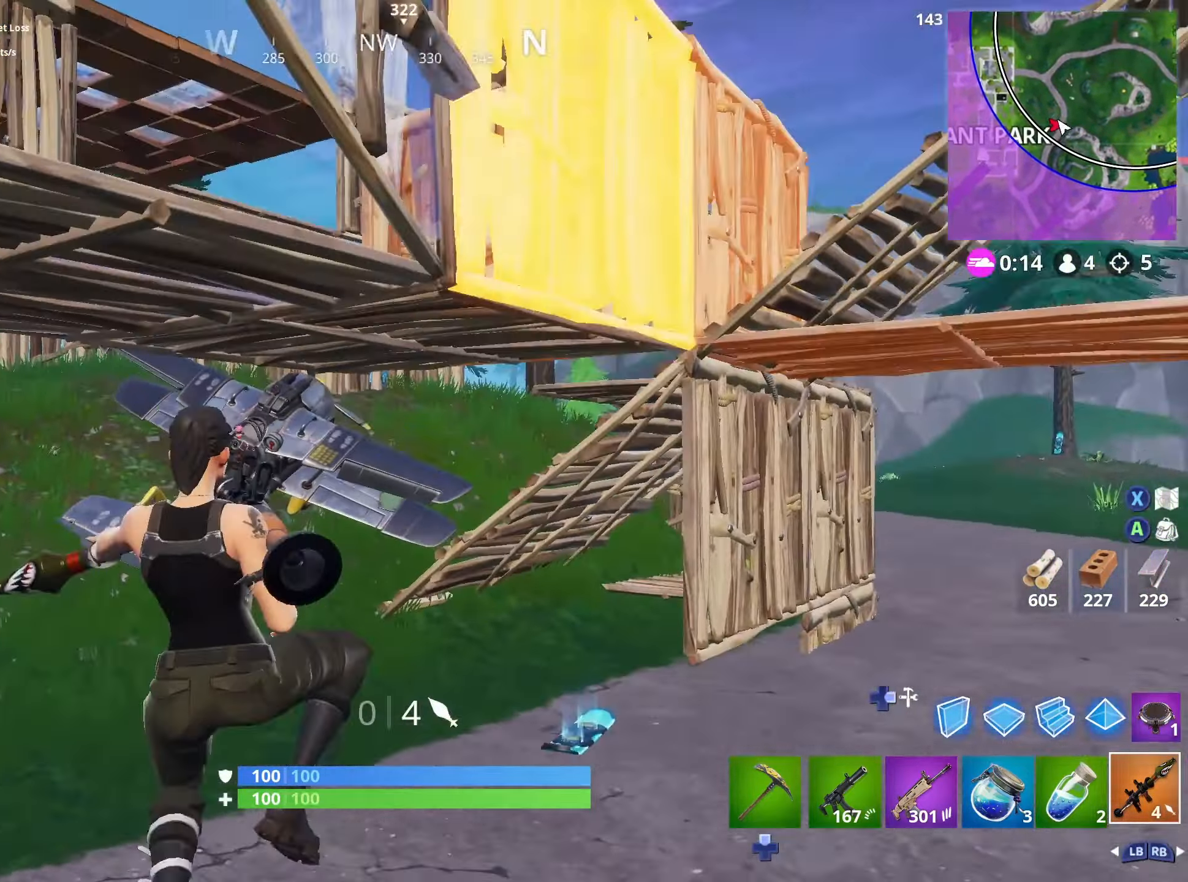
{"buttons": [], "left_stick": "up-right", "right_stick": "up-right", "events": [[33, "L3", "up"], [33, "right_stick", "down-right"], [67, "left_stick", "up-right"], [117, "DPAD_RIGHT", "down"], [250, "DPAD_RIGHT", "up"], [267, "L2", "down"], [367, "DPAD_RIGHT", "down"], [367, "right_stick", "up-right"], [450, "L2", "up"], [484, "DPAD_RIGHT", "up"]]}
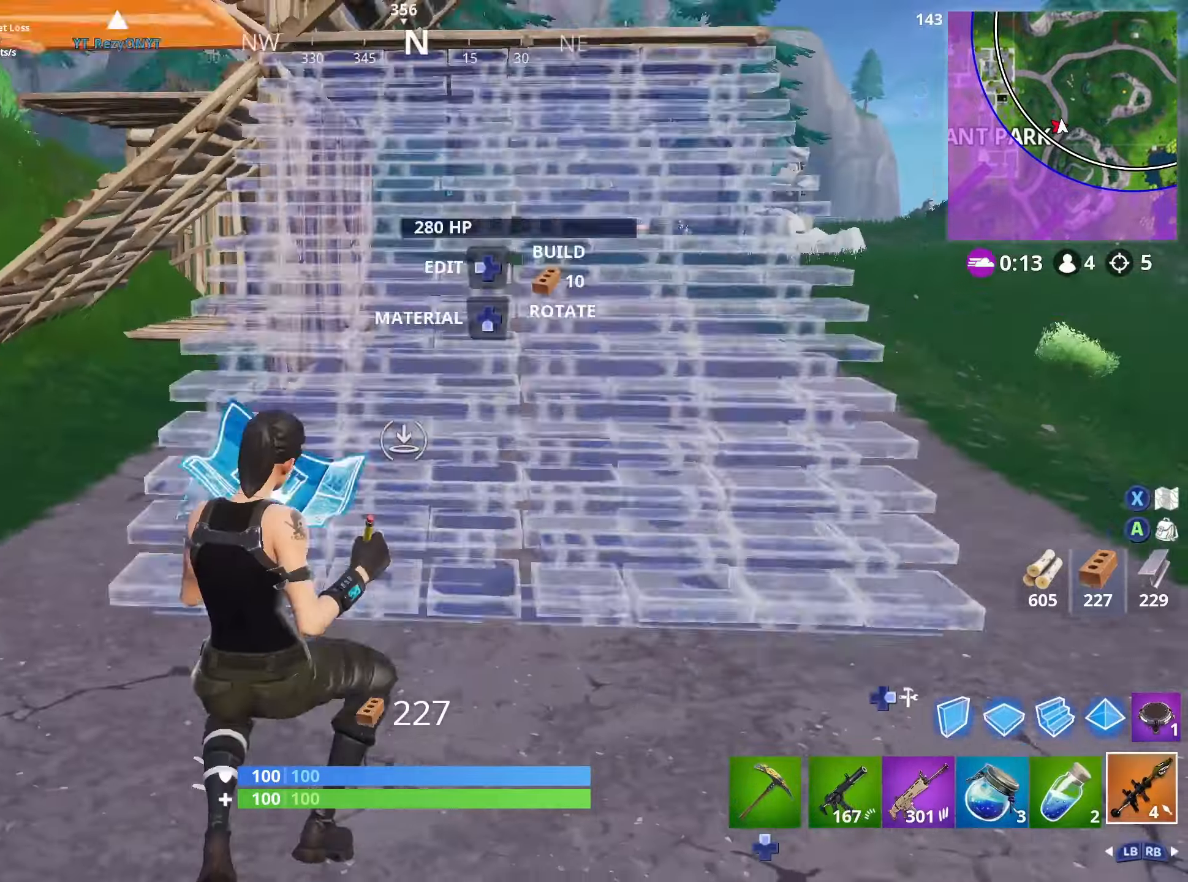
{"buttons": ["R2"], "left_stick": "right", "right_stick": "right", "events": [[100, "DPAD_RIGHT", "down"], [200, "R2", "down"], [200, "left_stick", "up-left"], [217, "DPAD_RIGHT", "up"], [284, "left_stick", "down-left"], [317, "right_stick", "right"], [334, "left_stick", "down-right"], [417, "L3", "down"], [484, "left_stick", "right"], [500, "L3", "up"]]}
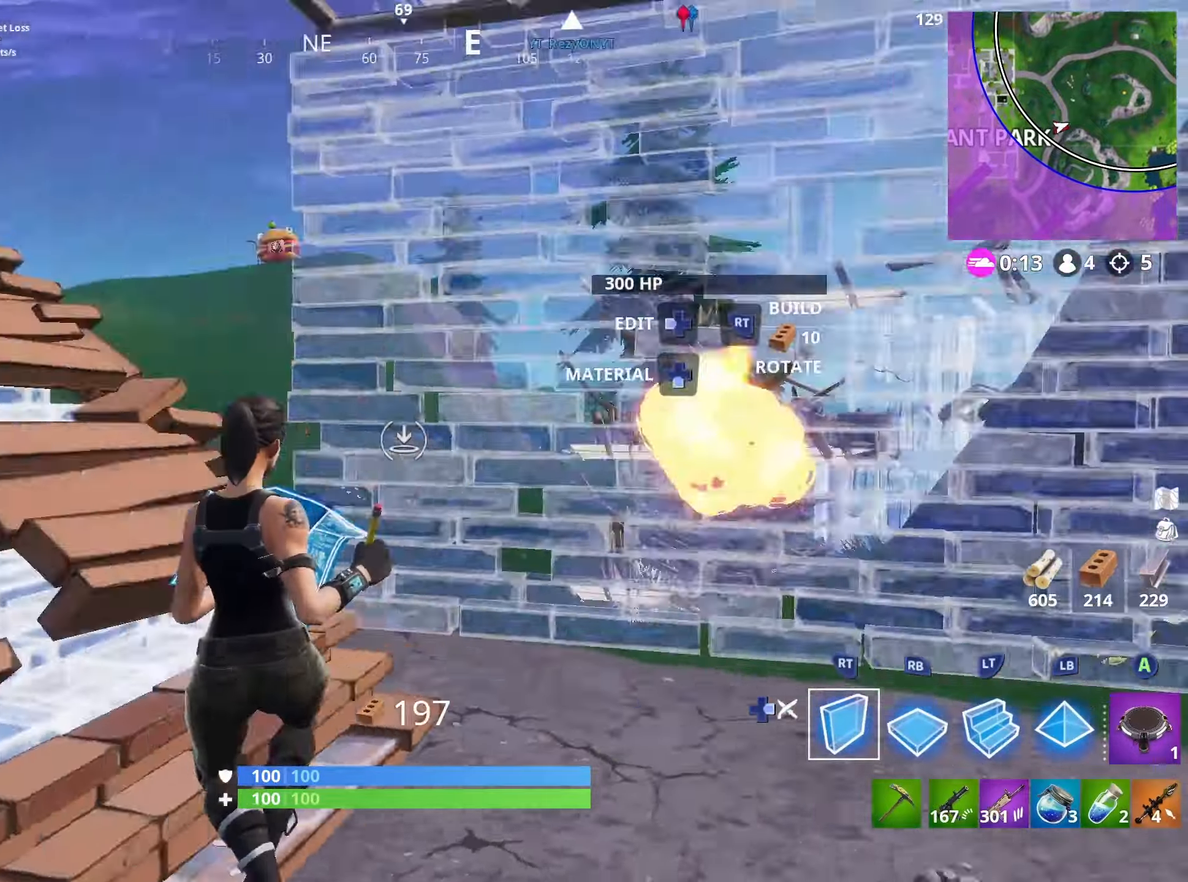
{"buttons": [], "left_stick": "up-left", "right_stick": "up-right", "events": [[50, "L3", "down"], [67, "right_stick", "down"], [84, "R2", "up"], [150, "R1", "down"], [184, "L3", "up"], [200, "left_stick", "up-right"], [217, "right_stick", "center"], [250, "L2", "down"], [250, "R1", "up"], [284, "right_stick", "up"], [350, "DPAD_RIGHT", "down"], [417, "L2", "up"], [434, "left_stick", "up-left"], [450, "right_stick", "up-right"], [484, "DPAD_RIGHT", "up"]]}
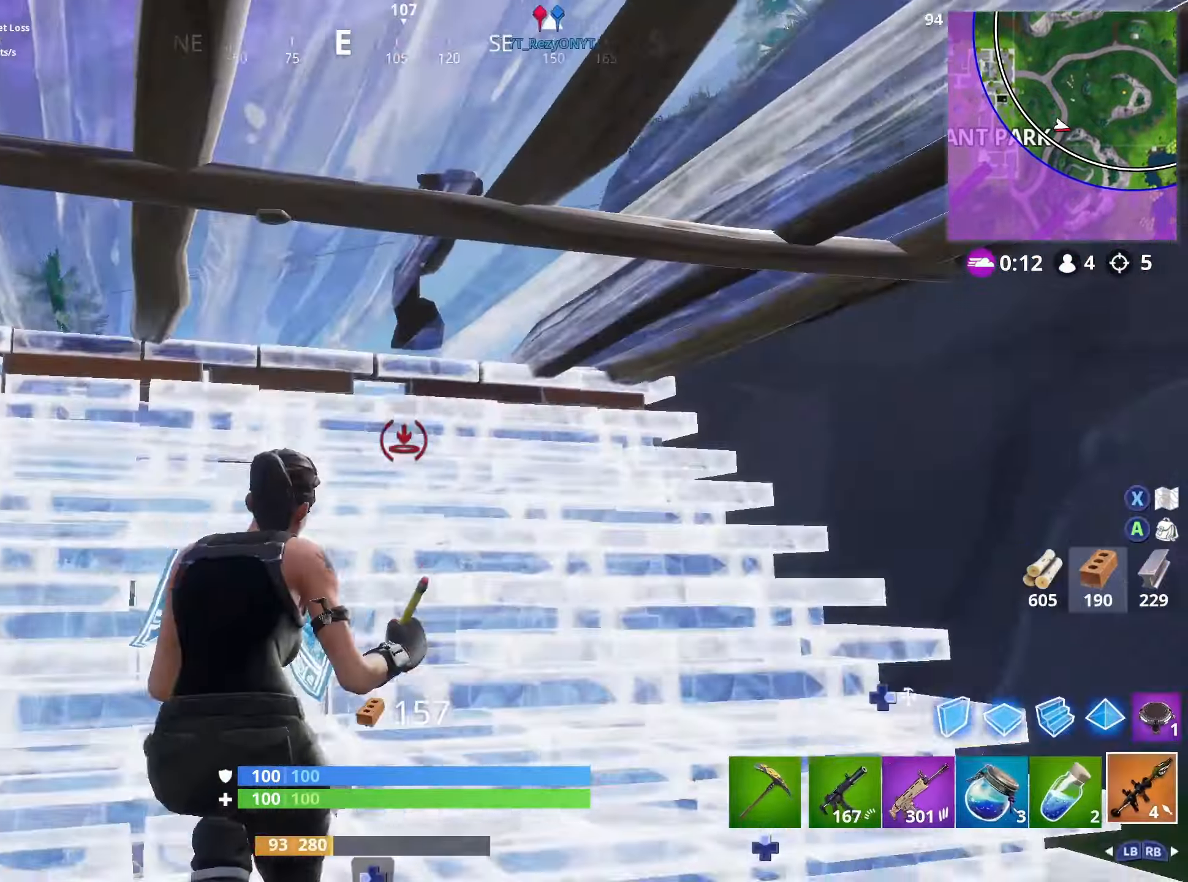
{"buttons": ["R2"], "left_stick": "left", "right_stick": "center", "events": [[17, "left_stick", "left"], [184, "right_stick", "center"], [317, "left_stick", "down"], [350, "DPAD_LEFT", "down"], [384, "right_stick", "up-left"], [400, "left_stick", "left"], [434, "R2", "down"], [434, "right_stick", "center"], [467, "DPAD_LEFT", "up"]]}
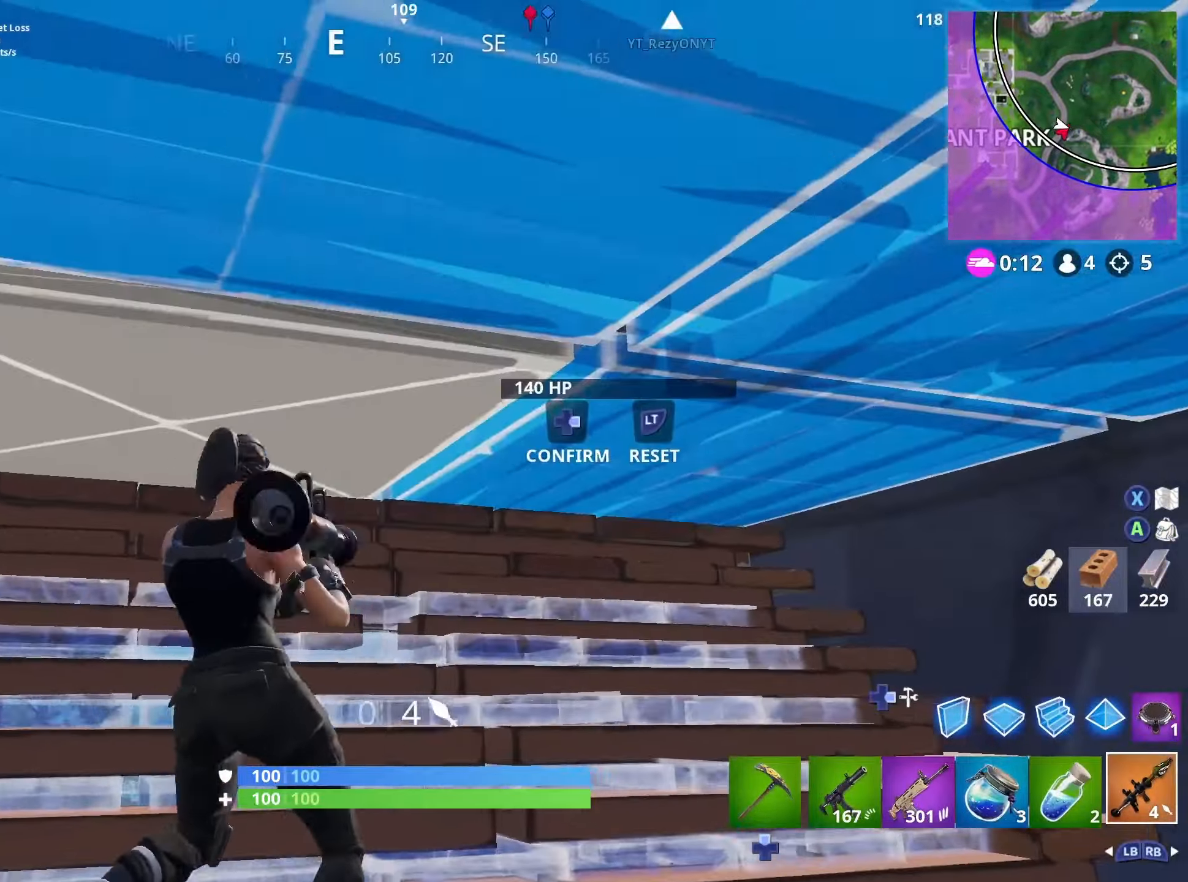
{"buttons": ["R2"], "left_stick": "up-right", "right_stick": "right", "events": [[17, "DPAD_RIGHT", "down"], [34, "left_stick", "up-left"], [67, "R2", "up"], [84, "right_stick", "down-right"], [117, "DPAD_RIGHT", "up"], [184, "right_stick", "center"], [250, "DPAD_RIGHT", "down"], [350, "DPAD_RIGHT", "up"], [350, "R2", "down"], [384, "left_stick", "up-right"], [500, "right_stick", "right"]]}
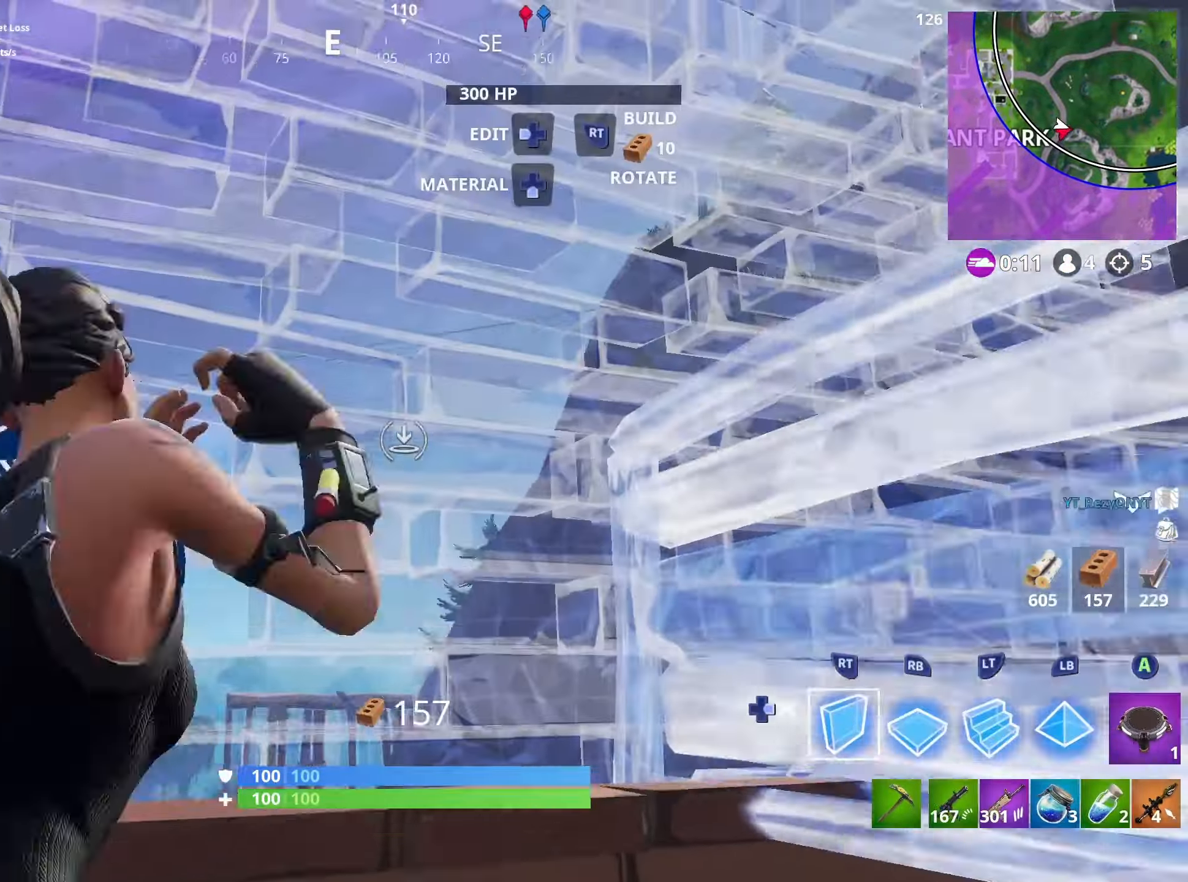
{"buttons": [], "left_stick": "left", "right_stick": "center", "events": [[17, "L3", "down"], [50, "left_stick", "center"], [134, "left_stick", "up-left"], [167, "L3", "up"], [200, "right_stick", "down-left"], [234, "DPAD_RIGHT", "down"], [300, "R2", "up"], [317, "right_stick", "down-right"], [334, "DPAD_RIGHT", "up"], [367, "left_stick", "left"], [500, "right_stick", "center"]]}
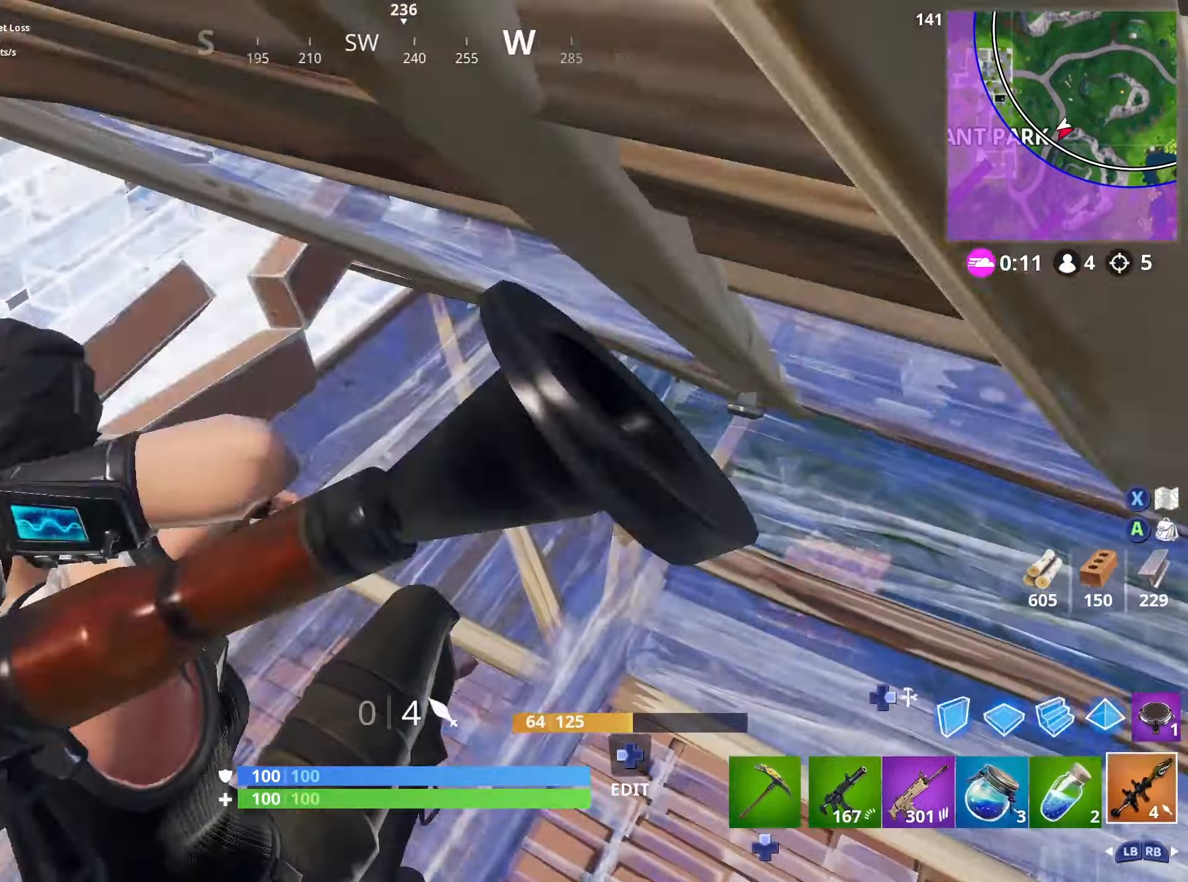
{"buttons": ["DPAD_DOWN"], "left_stick": "right", "right_stick": "right", "events": [[134, "right_stick", "right"], [250, "right_stick", "down-right"], [317, "DPAD_DOWN", "down"], [334, "left_stick", "up-right"], [367, "DPAD_DOWN", "up"], [367, "right_stick", "right"], [384, "left_stick", "right"], [450, "DPAD_DOWN", "down"]]}
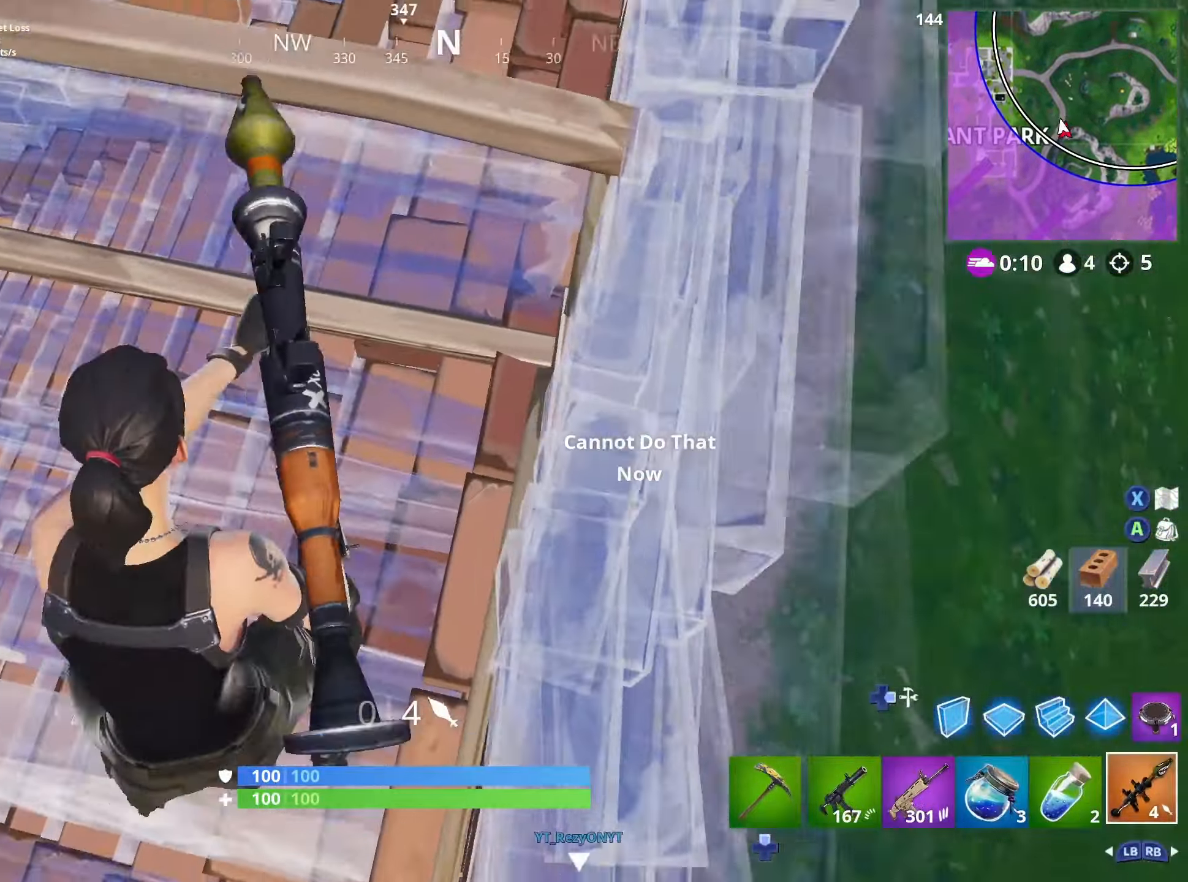
{"buttons": [], "left_stick": "up-right", "right_stick": "left", "events": [[17, "right_stick", "center"], [34, "DPAD_DOWN", "up"], [34, "left_stick", "up"], [84, "left_stick", "left"], [167, "right_stick", "down-left"], [217, "DPAD_LEFT", "down"], [250, "R2", "down"], [317, "DPAD_LEFT", "up"], [334, "DPAD_RIGHT", "down"], [400, "R2", "up"], [417, "right_stick", "left"], [450, "DPAD_RIGHT", "up"], [450, "left_stick", "up-right"]]}